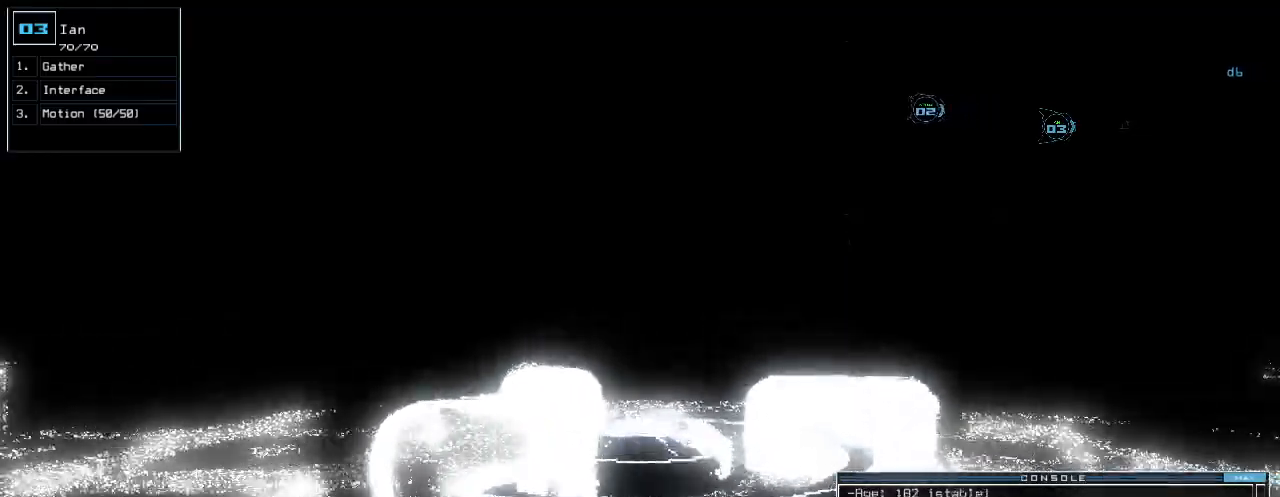
Gameplay with keyboard; each line is a JSON object with the keys held at the frame after it. "events" lists presses ("down") and releases ("up") of ".", "0", "1", "2", "3", "4", "5", "6", "7", "8", "9", "a", "b", "backspace", "c", "caps_lock", "comma", "ctrl_l", "ctrl_r", "d", "down", "e", "equals", "escape", "f", "f12", "g", "h", "i", "j", "k", "l", "left", "m", "minus", "n", "o", "p", "q", "quote", "r", "return", "right", "s", "semicolon", "shift_l", "shift_r", "space", "t", "tab", "tilde", "u", "up", "v", "w", "x", "y" and "z" between this image and that frame as [ms after this image, input, new state], when the widget could be followed in between. No other keys are recorded. Mouse input is not recorded.
{"keys": ["up"], "events": [[100, "left", "up"]]}
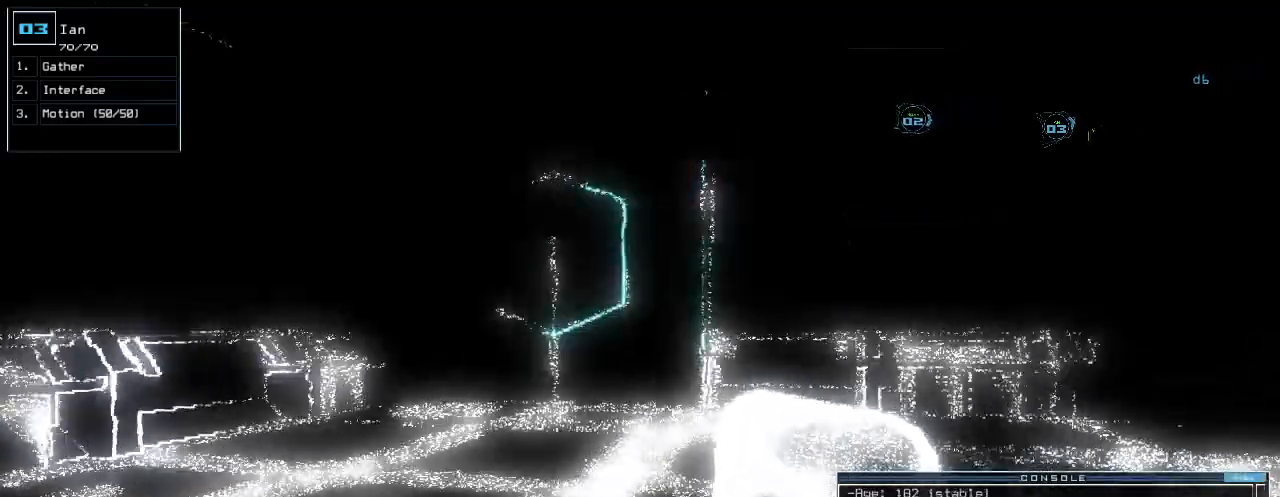
{"keys": ["right", "up"]}
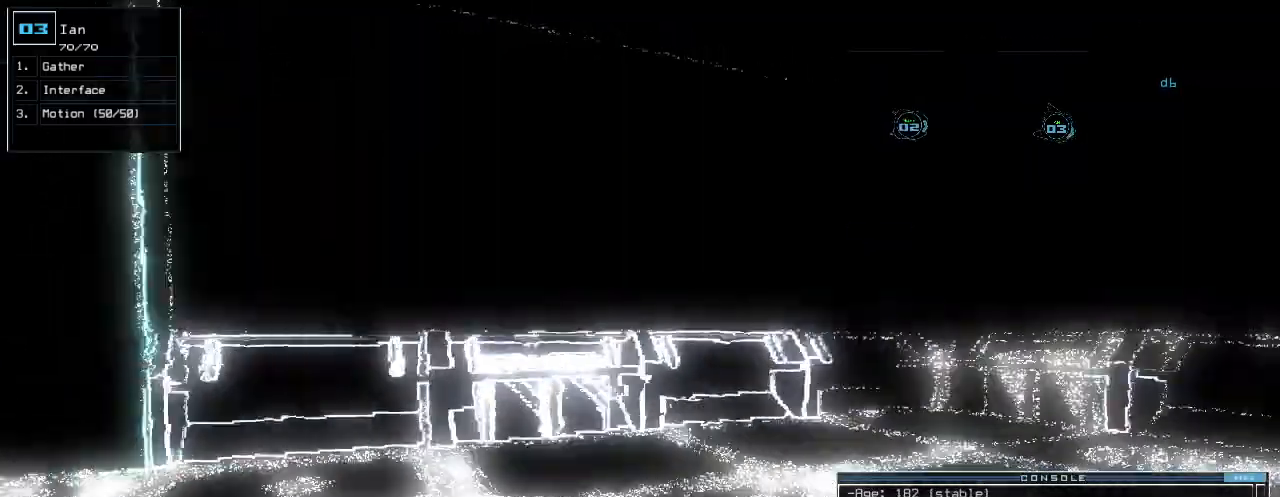
{"keys": ["up"], "events": [[100, "right", "up"]]}
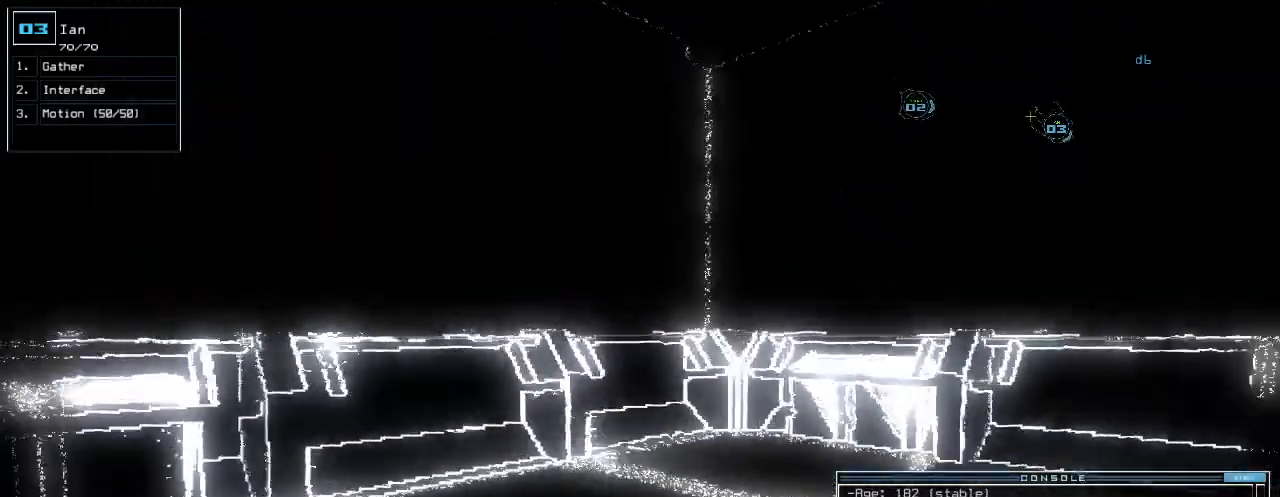
{"keys": [], "events": [[180, "up", "up"], [280, "space", "down"], [340, "space", "up"], [360, "m", "down"], [440, "o", "down"], [460, "m", "up"], [500, "o", "up"]]}
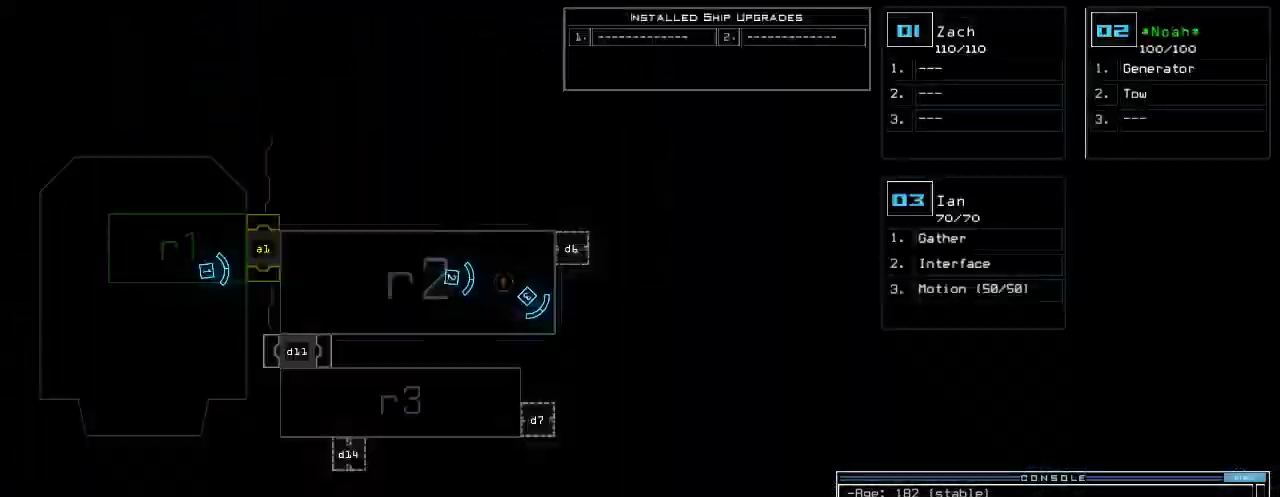
{"keys": [], "events": [[120, "return", "down"], [200, "return", "up"]]}
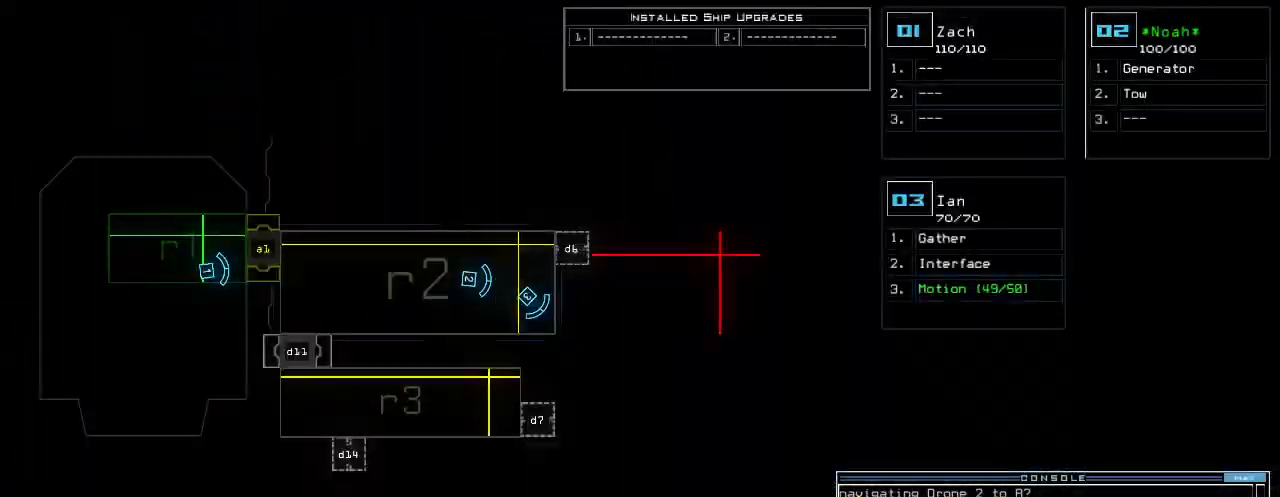
{"keys": [], "events": []}
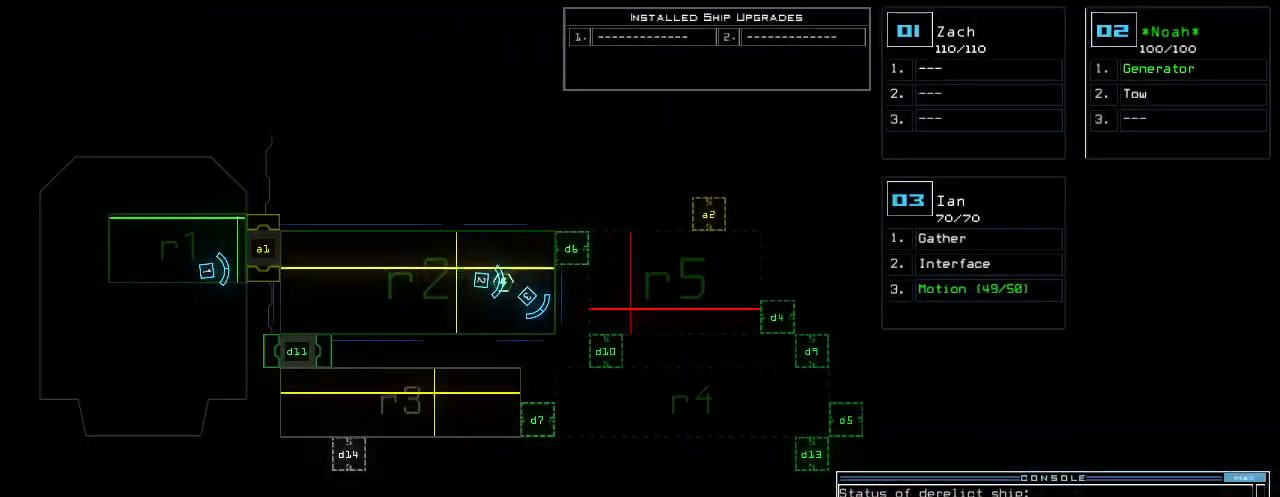
{"keys": [], "events": []}
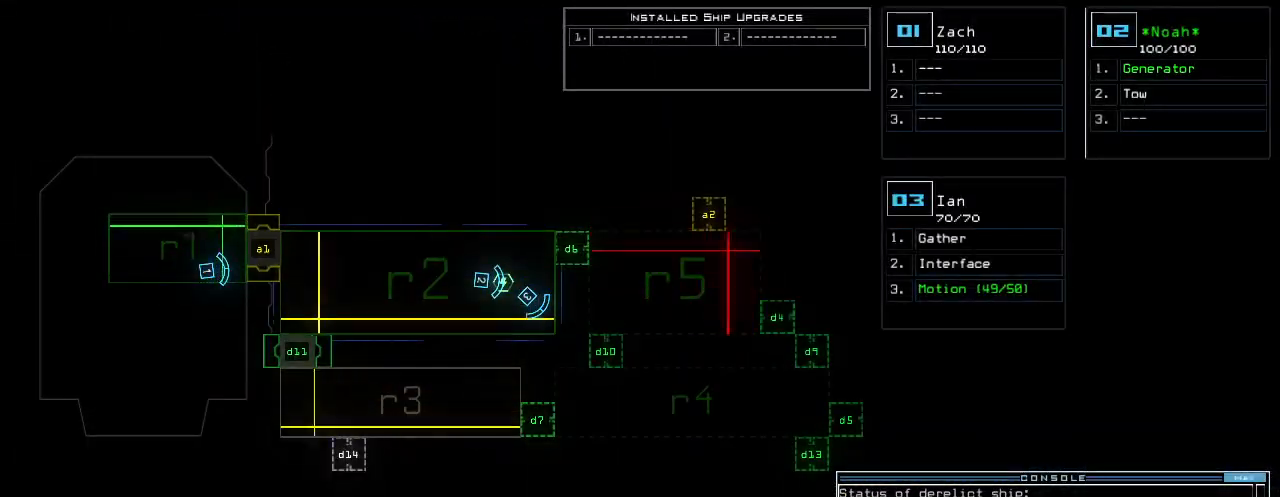
{"keys": [], "events": [[380, "3", "down"], [440, "3", "up"]]}
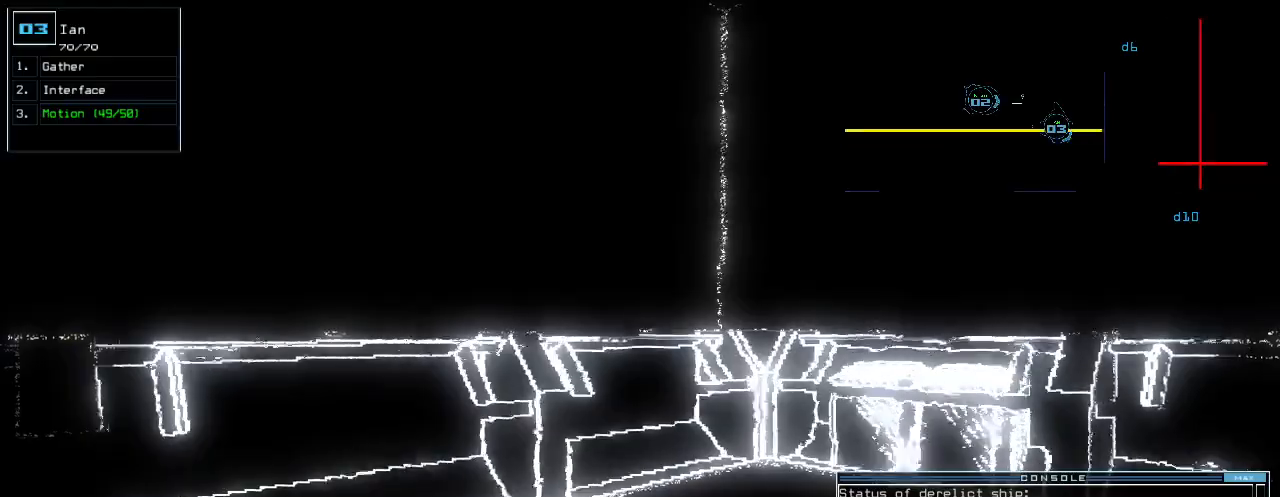
{"keys": ["left", "up"], "events": [[40, "up", "down"], [120, "left", "down"]]}
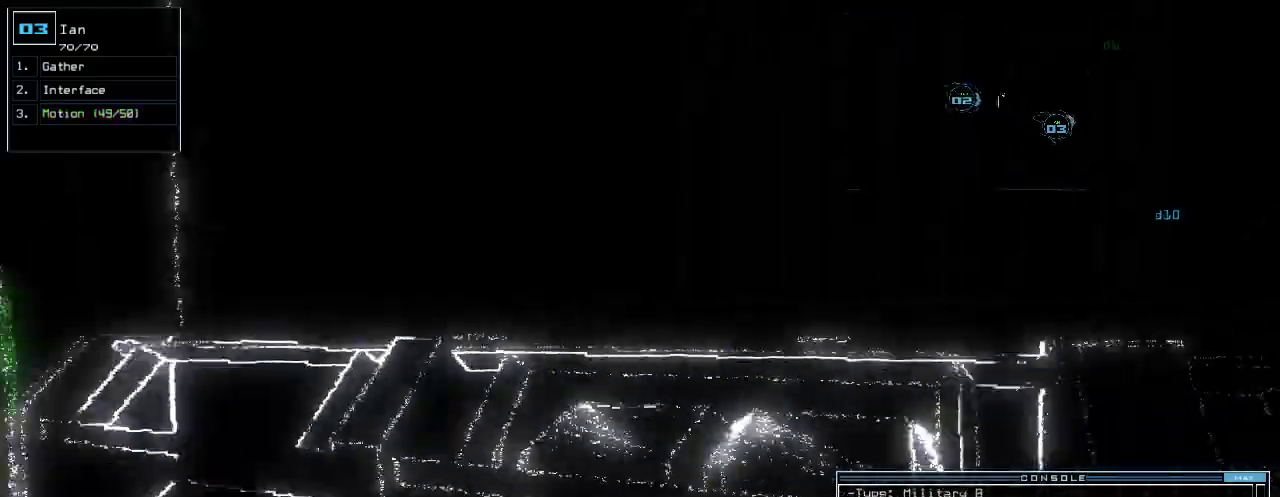
{"keys": []}
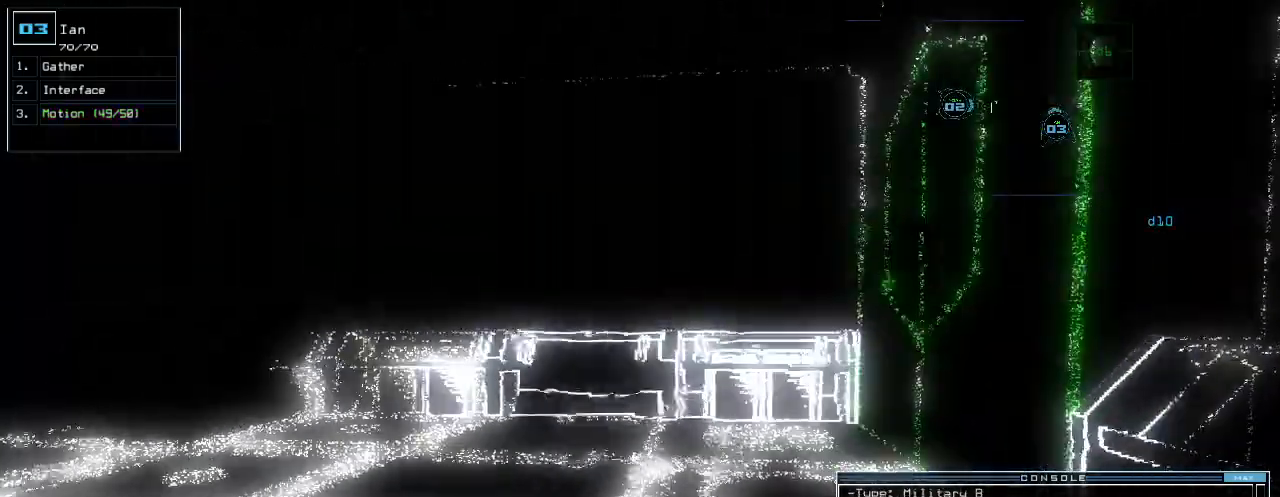
{"keys": [], "events": []}
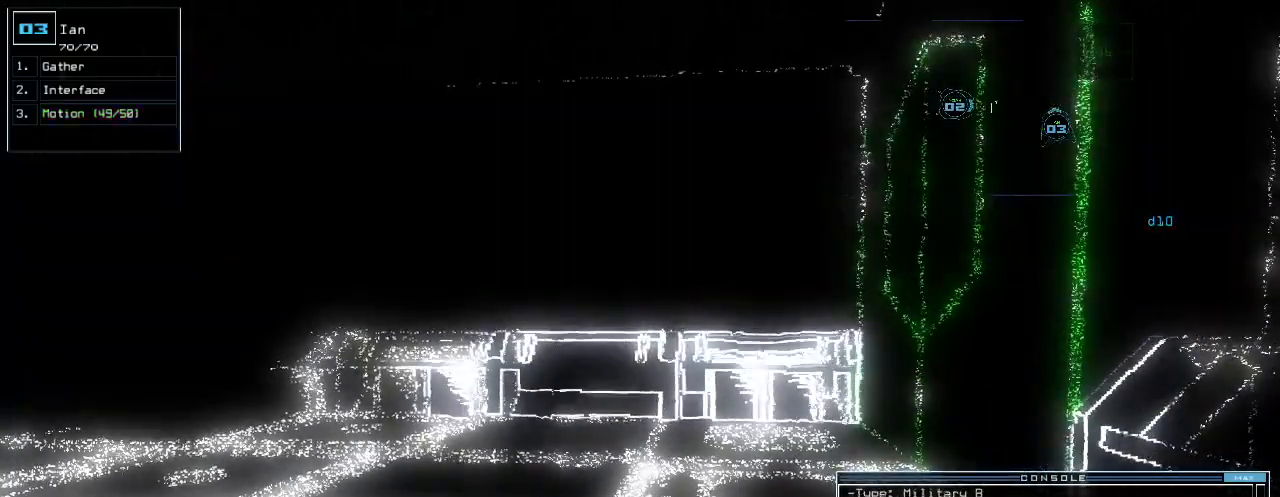
{"keys": ["up"], "events": [[500, "up", "down"]]}